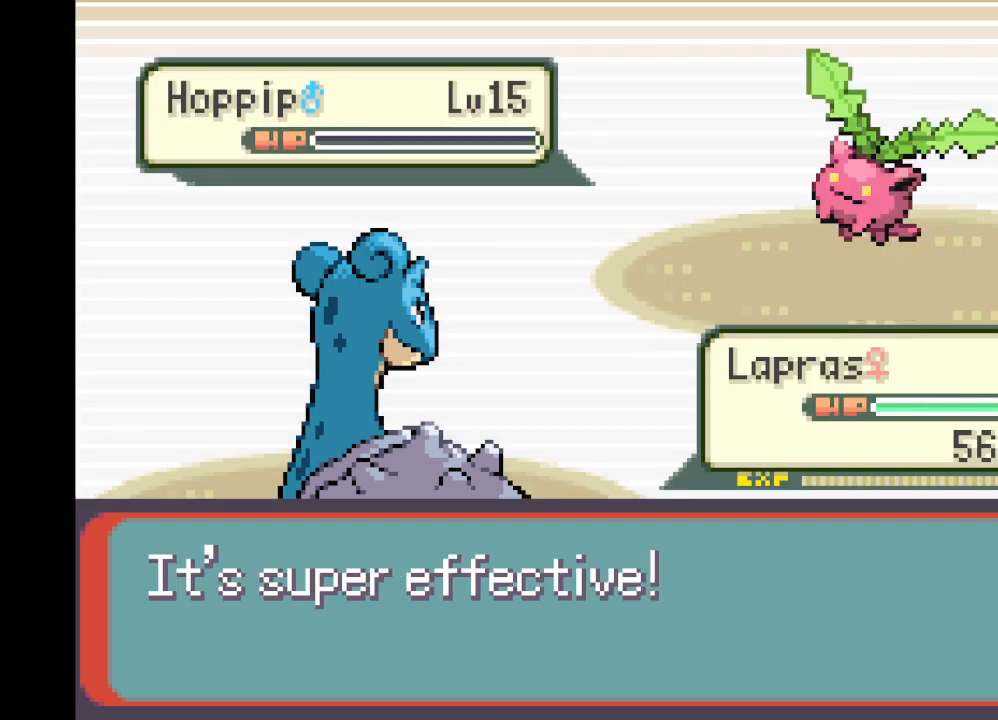
Gameplay with a controller (Xbox layout); each line is a JSON object with the inputs held at the frame after it. "events" lists button and stick changes between this image and that frame as [ms after this image, input, new state], when the widget could be followed in between. Not read: L3 R3.
{"buttons": [], "left_stick": "center", "right_stick": "center", "events": [[125, "B", "down"], [250, "B", "up"], [375, "B", "down"], [459, "B", "up"]]}
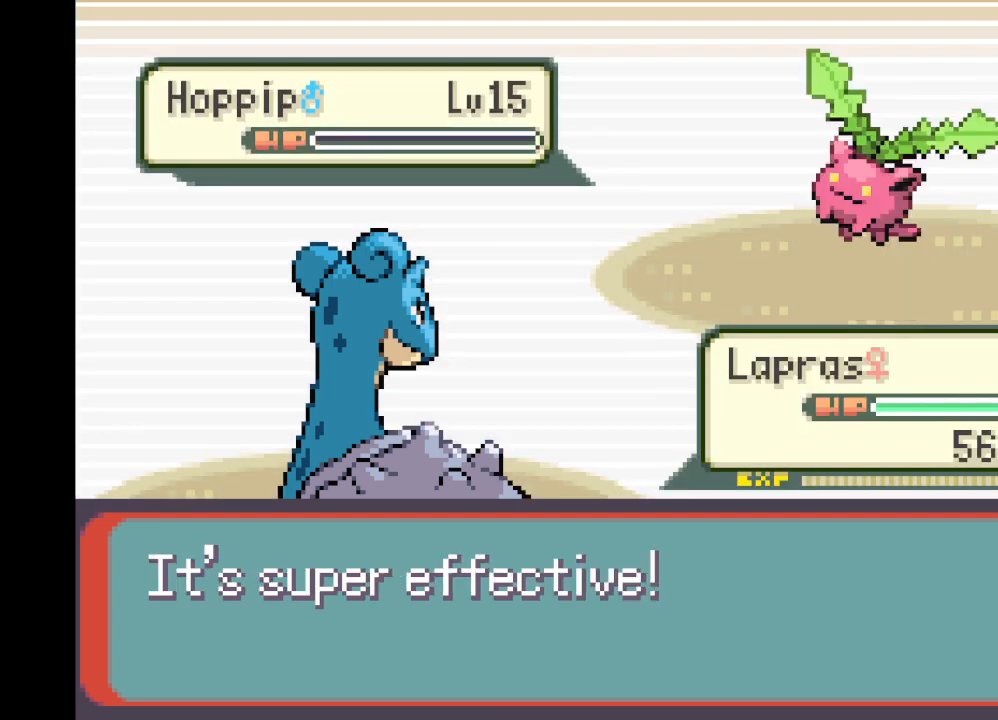
{"buttons": [], "left_stick": "center", "right_stick": "center", "events": [[376, "B", "down"], [459, "B", "up"]]}
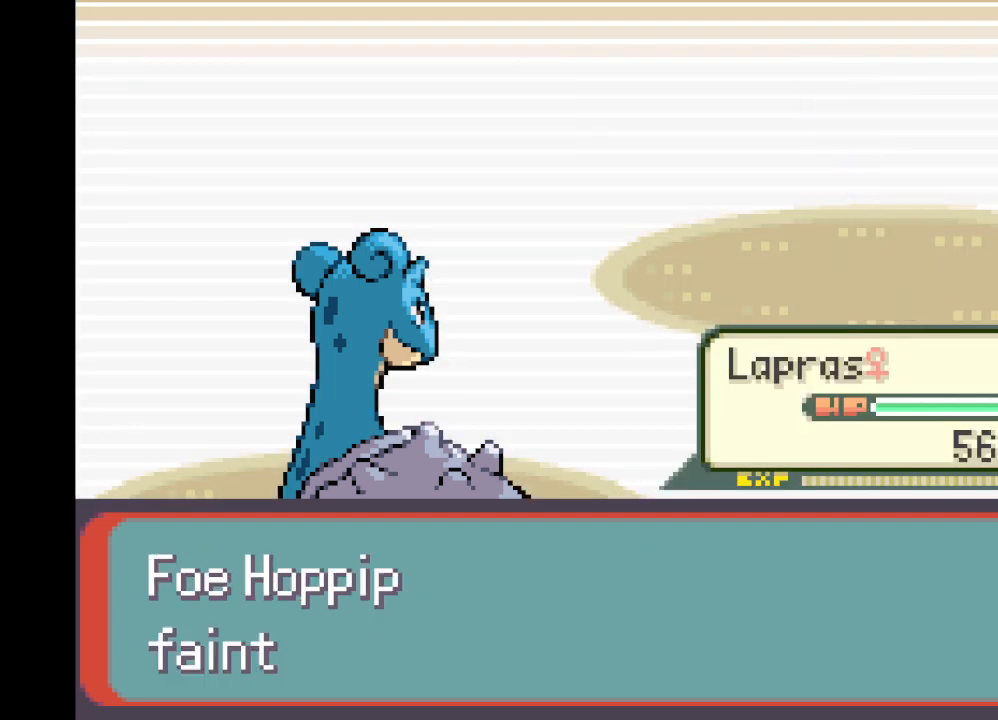
{"buttons": [], "left_stick": "center", "right_stick": "center", "events": [[167, "B", "down"], [292, "B", "up"]]}
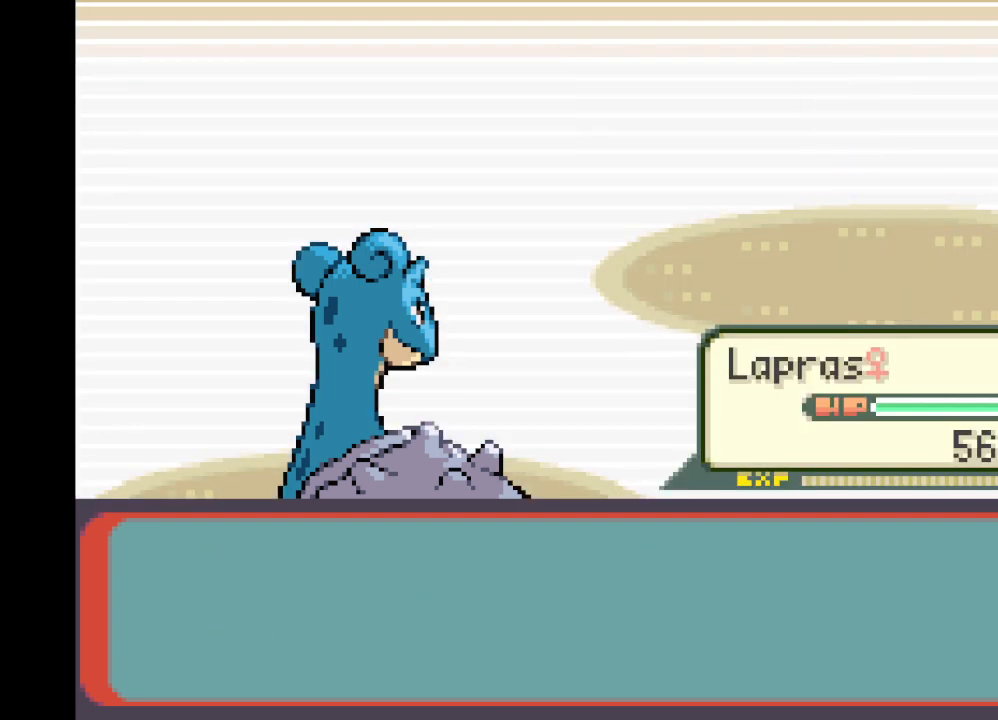
{"buttons": [], "left_stick": "center", "right_stick": "center", "events": [[125, "B", "down"], [251, "B", "up"]]}
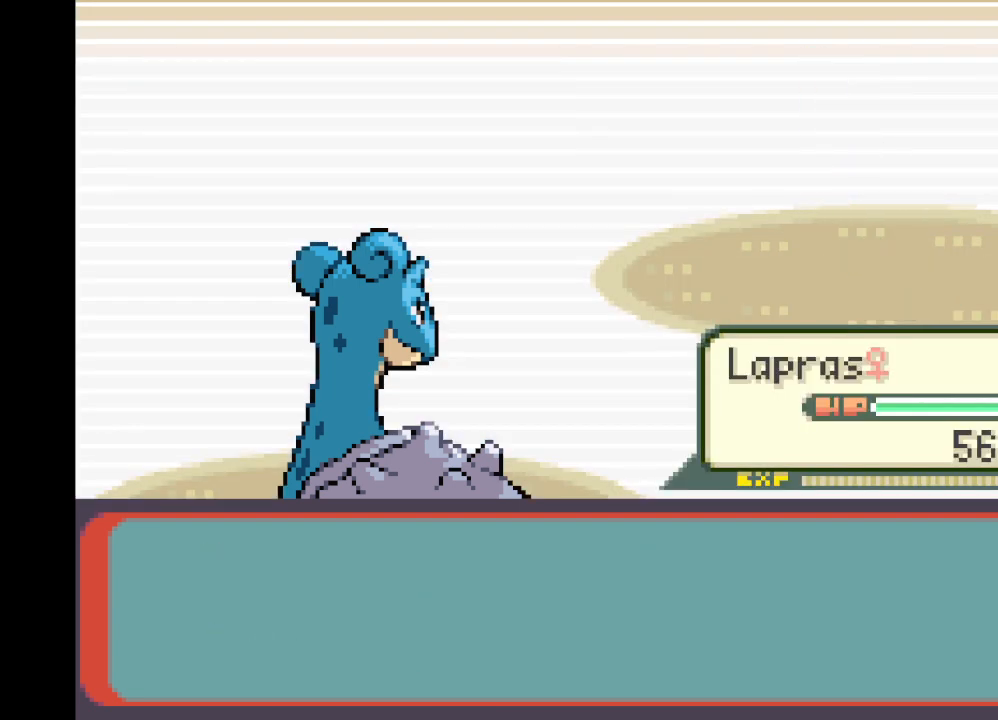
{"buttons": [], "left_stick": "center", "right_stick": "center", "events": [[250, "B", "down"], [417, "B", "up"]]}
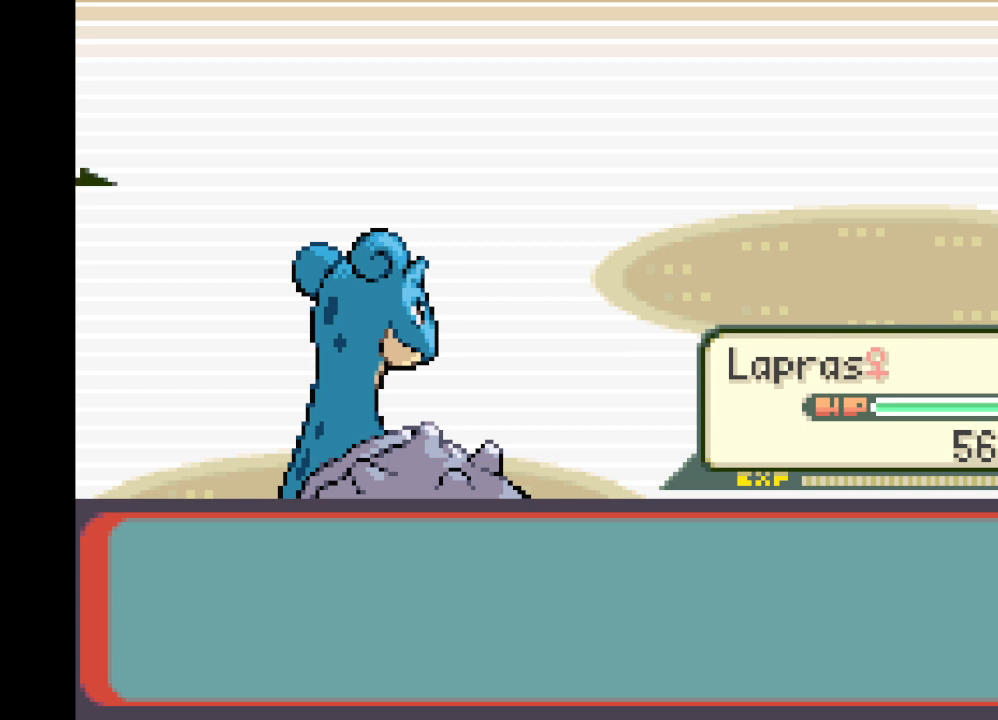
{"buttons": ["B"], "left_stick": "center", "right_stick": "center", "events": [[376, "B", "down"]]}
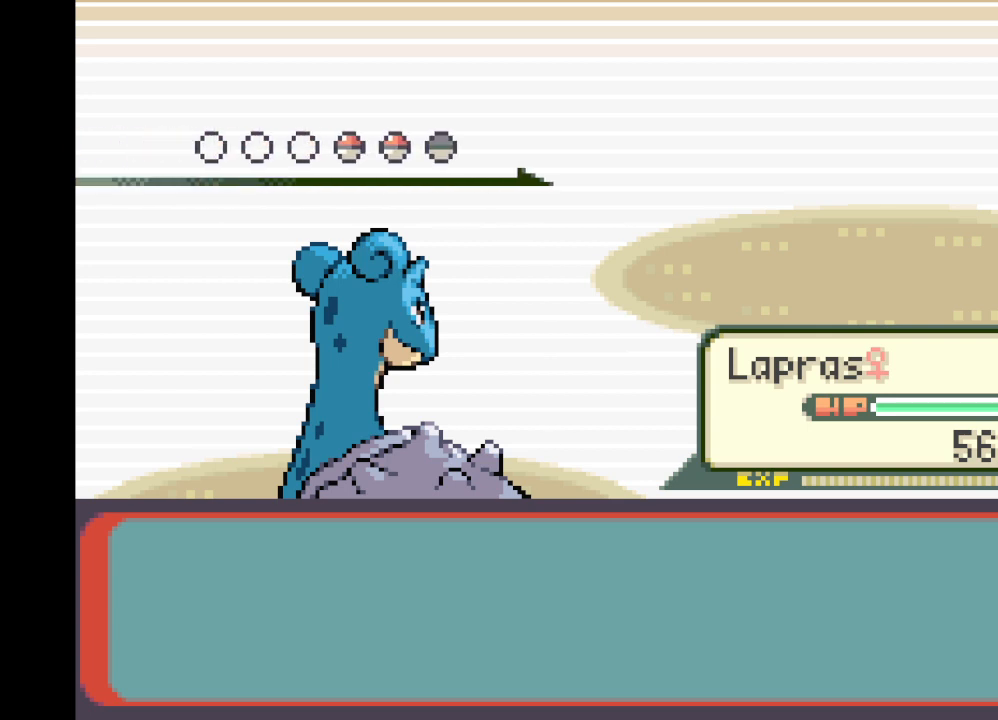
{"buttons": ["B"], "left_stick": "center", "right_stick": "center", "events": [[41, "B", "up"], [250, "B", "down"], [375, "B", "up"], [459, "B", "down"]]}
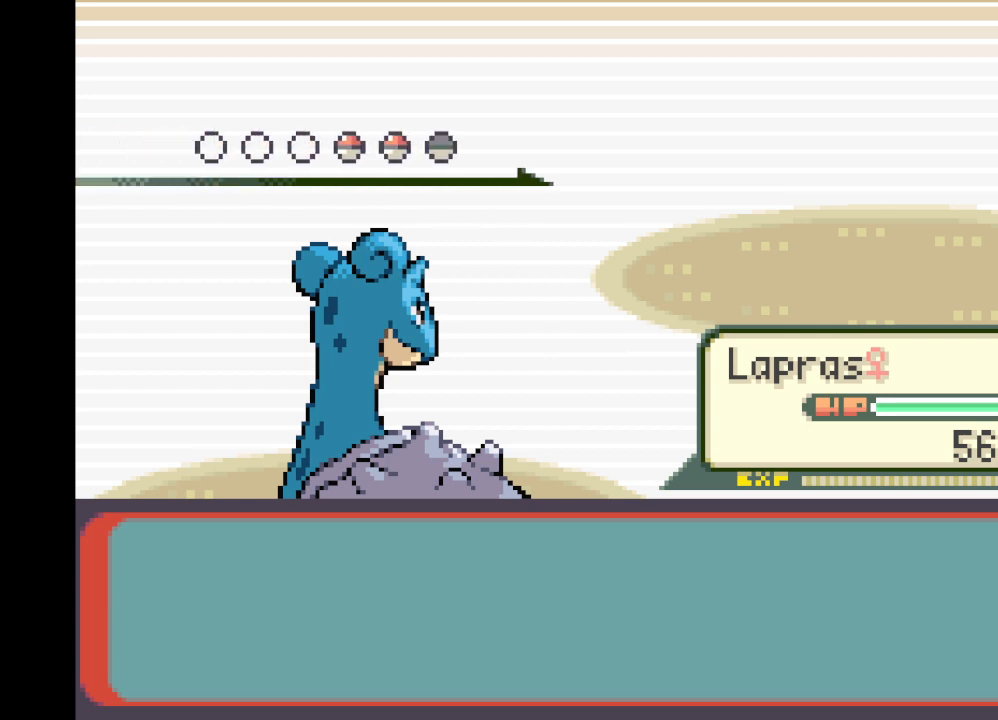
{"buttons": [], "left_stick": "center", "right_stick": "center", "events": [[42, "B", "up"]]}
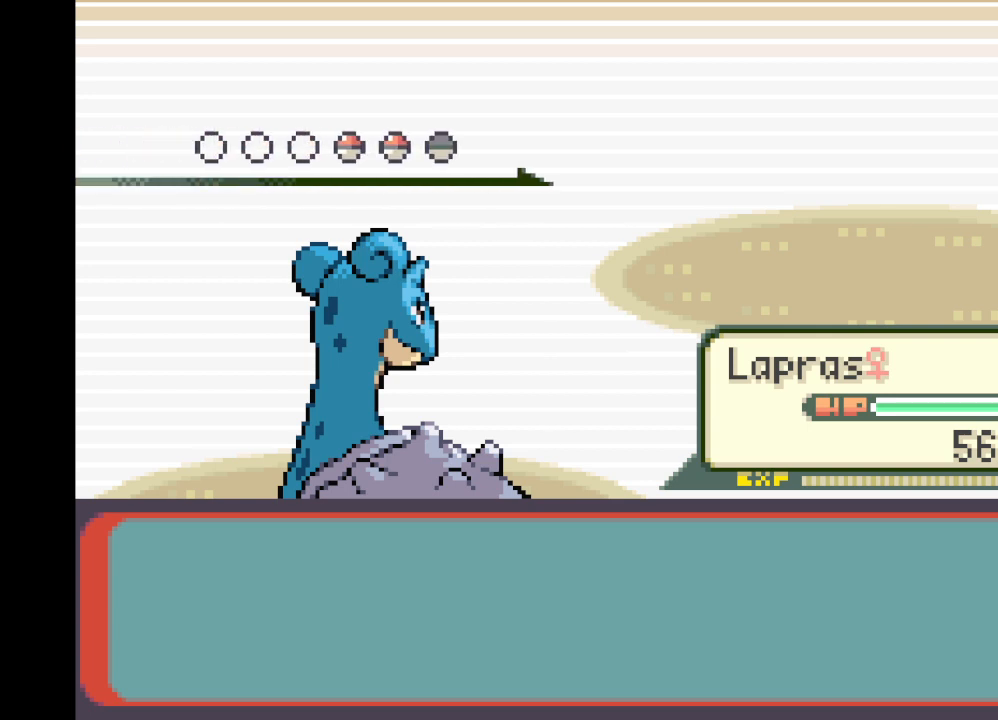
{"buttons": [], "left_stick": "center", "right_stick": "center", "events": []}
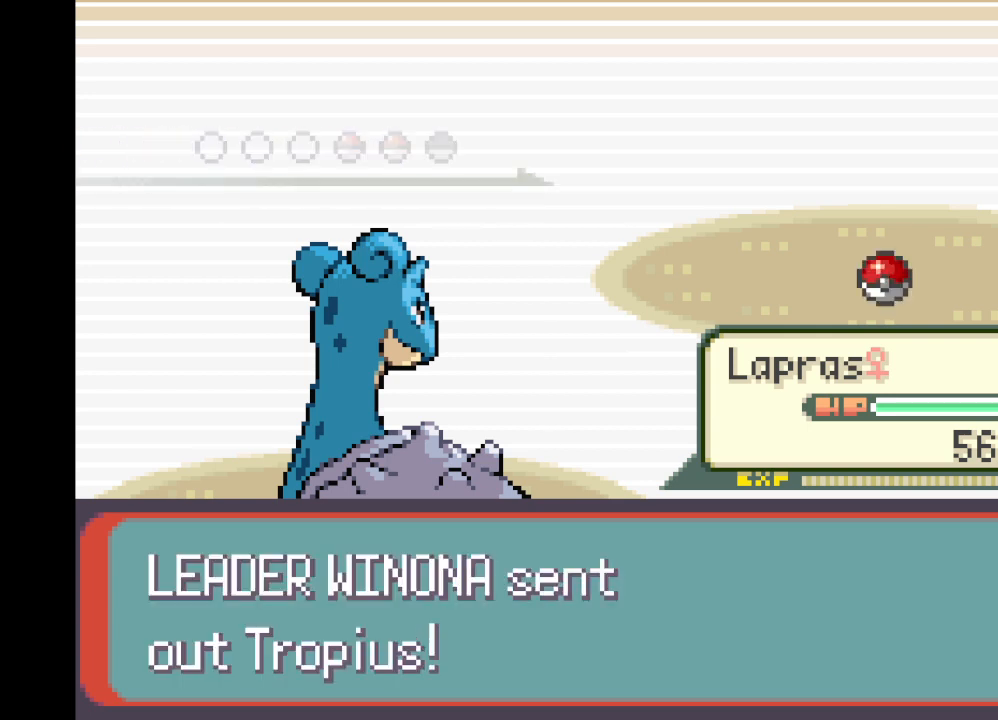
{"buttons": [], "left_stick": "center", "right_stick": "center", "events": []}
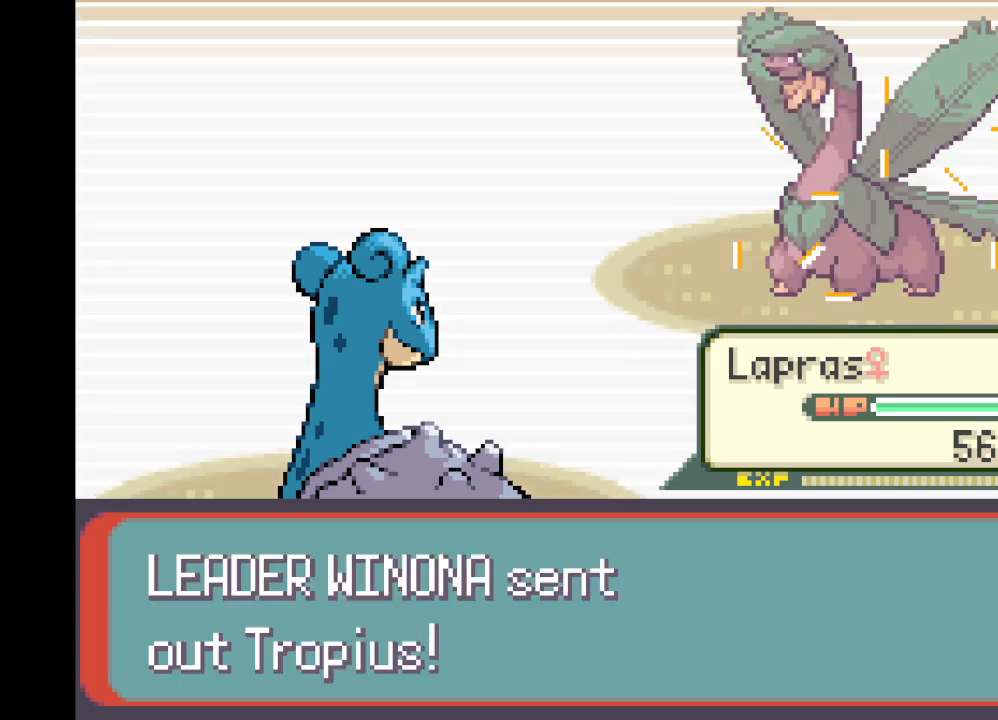
{"buttons": [], "left_stick": "center", "right_stick": "center", "events": []}
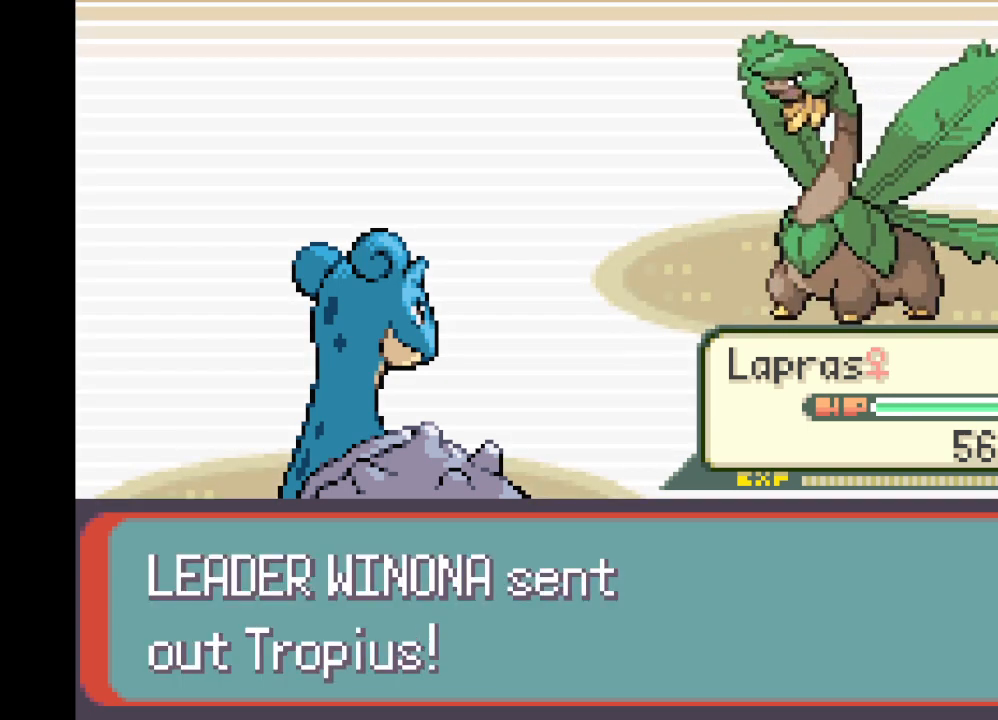
{"buttons": [], "left_stick": "center", "right_stick": "center", "events": []}
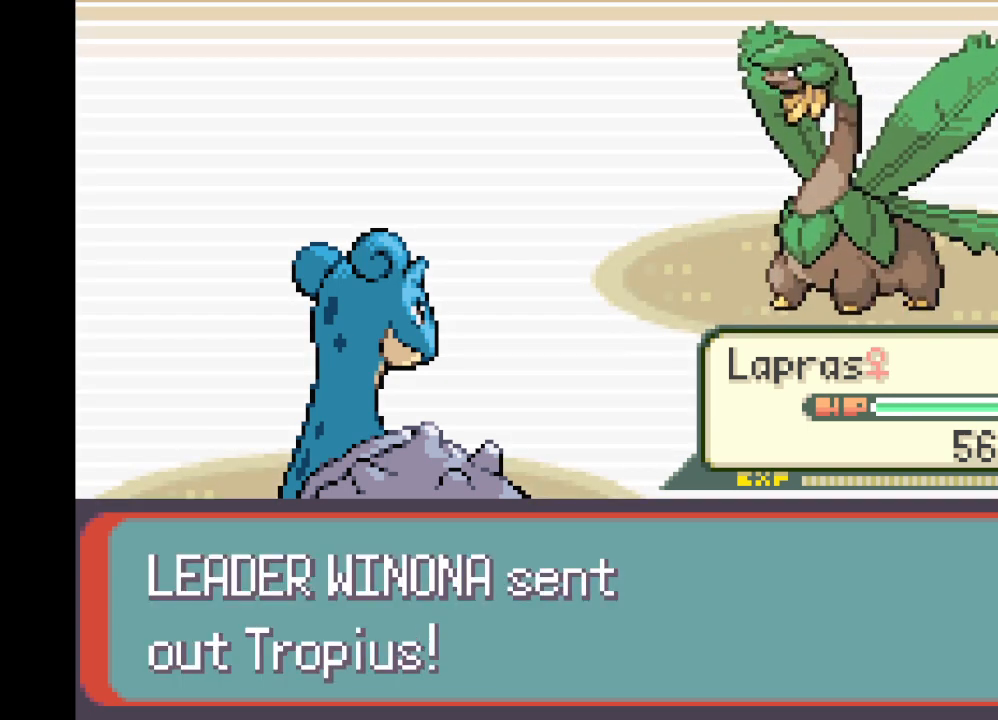
{"buttons": [], "left_stick": "center", "right_stick": "center", "events": []}
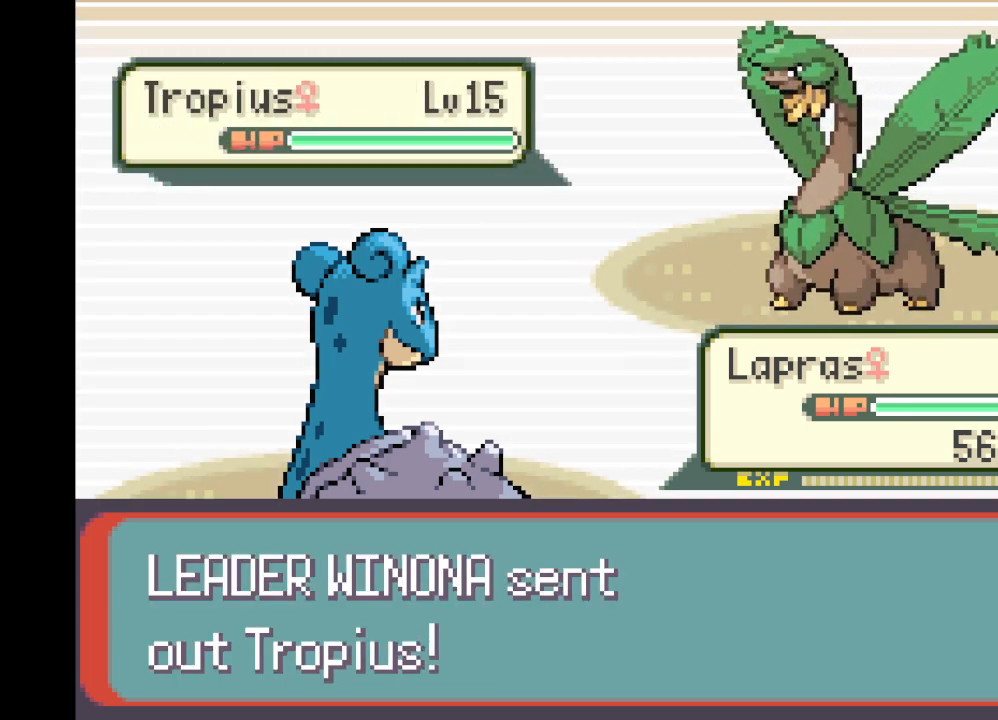
{"buttons": [], "left_stick": "center", "right_stick": "center", "events": []}
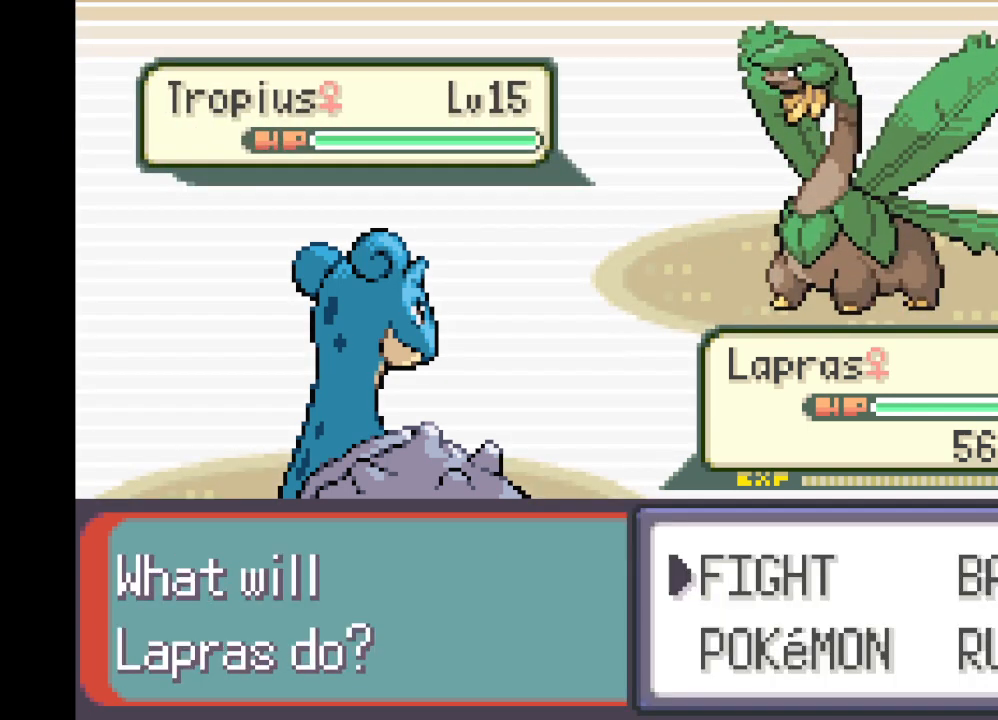
{"buttons": [], "left_stick": "right", "right_stick": "center", "events": [[125, "B", "down"], [208, "B", "up"], [459, "left_stick", "right"]]}
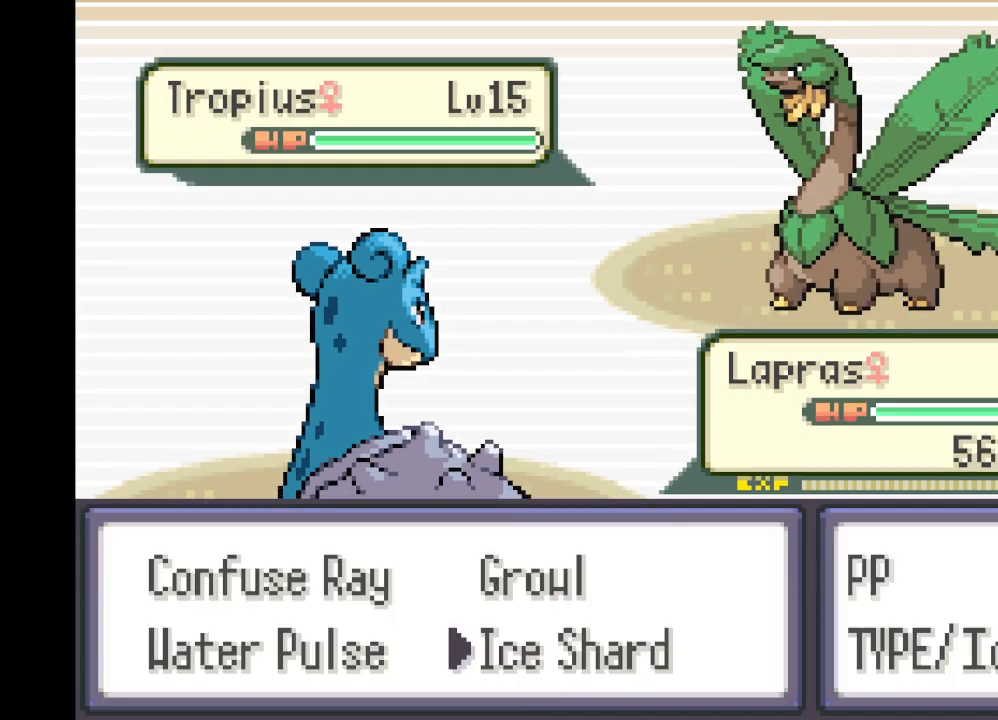
{"buttons": [], "left_stick": "center", "right_stick": "center", "events": [[84, "left_stick", "center"], [334, "B", "down"], [417, "B", "up"]]}
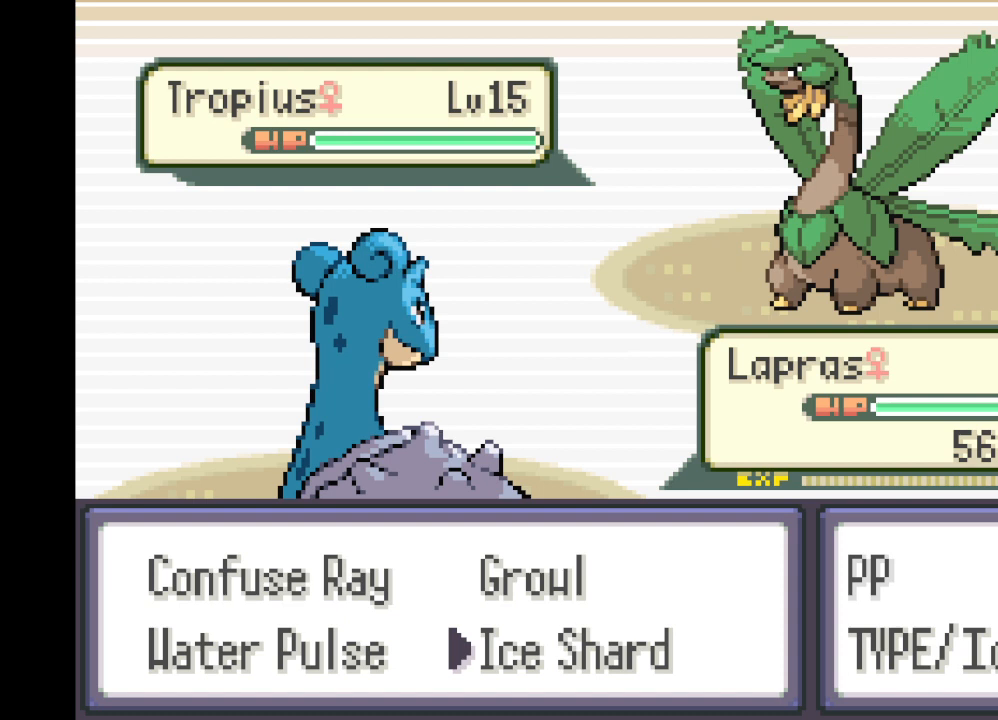
{"buttons": [], "left_stick": "center", "right_stick": "center", "events": [[208, "B", "down"], [333, "B", "up"], [417, "B", "down"], [500, "B", "up"]]}
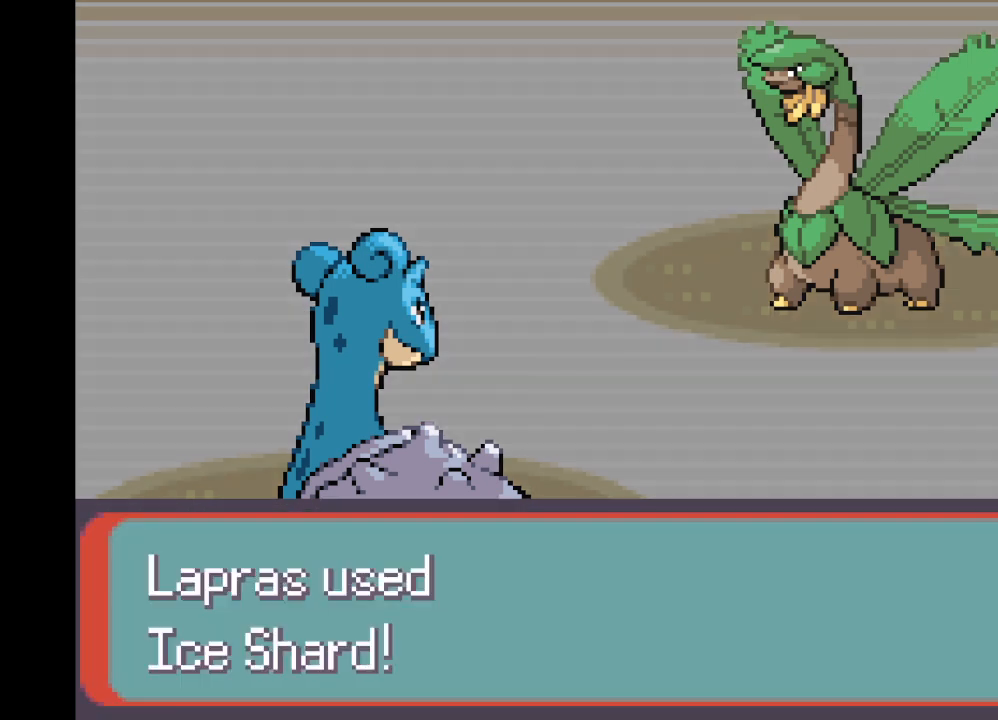
{"buttons": [], "left_stick": "center", "right_stick": "center", "events": [[84, "B", "down"], [209, "B", "up"], [292, "B", "down"], [376, "B", "up"]]}
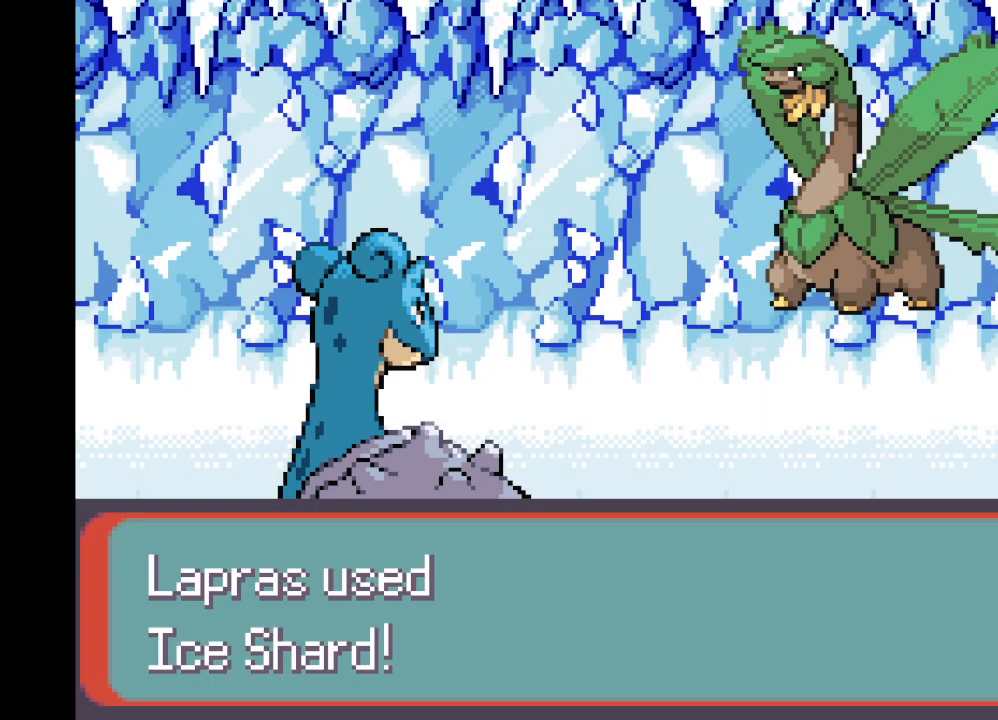
{"buttons": [], "left_stick": "center", "right_stick": "center", "events": [[250, "B", "down"], [417, "B", "up"]]}
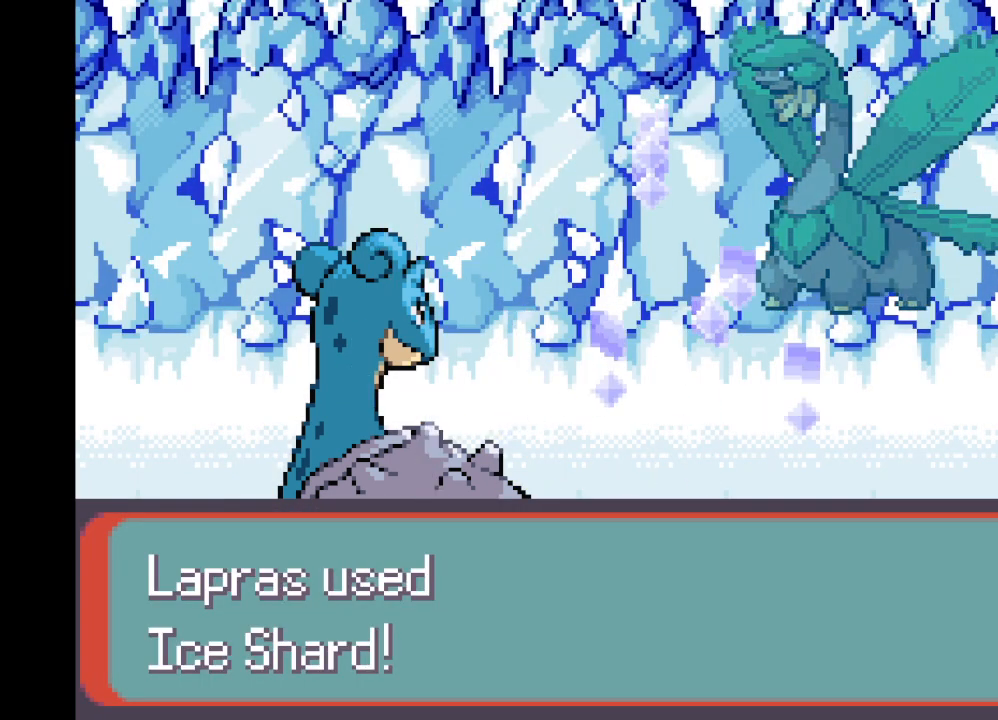
{"buttons": [], "left_stick": "center", "right_stick": "center", "events": [[334, "B", "down"], [501, "B", "up"]]}
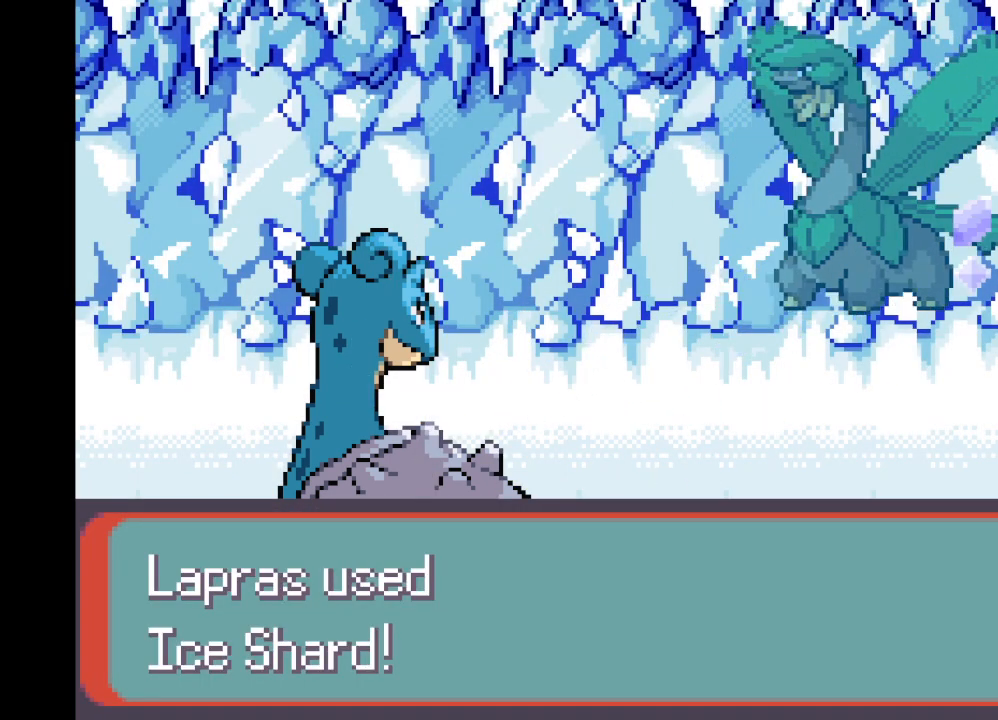
{"buttons": ["B"], "left_stick": "center", "right_stick": "center", "events": [[459, "B", "down"]]}
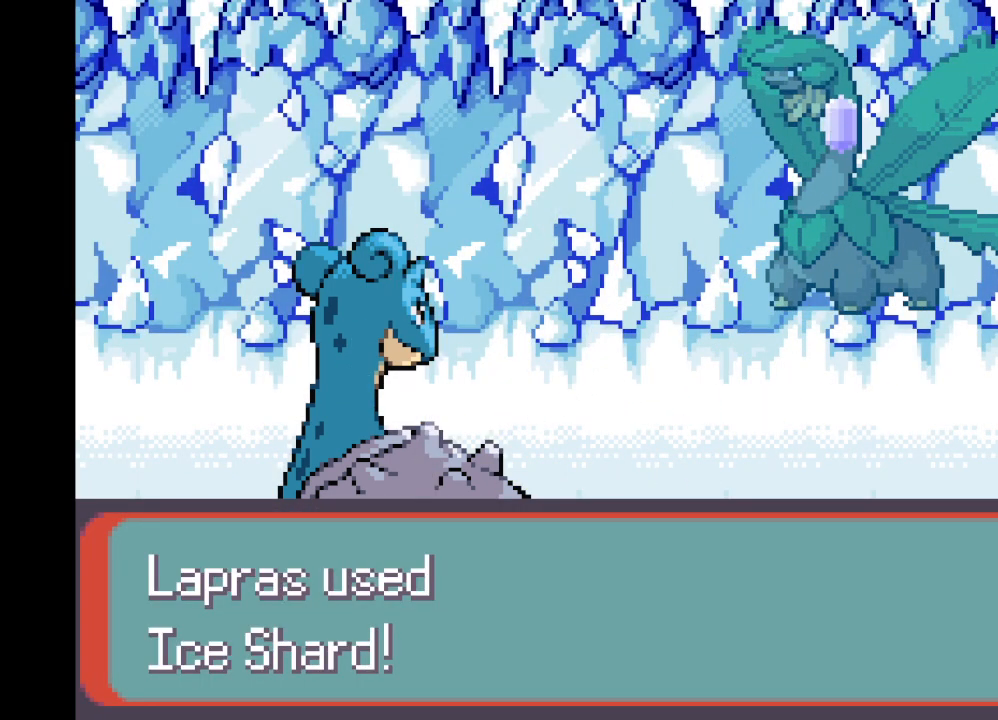
{"buttons": ["B"], "left_stick": "center", "right_stick": "center", "events": [[292, "B", "up"], [417, "B", "down"]]}
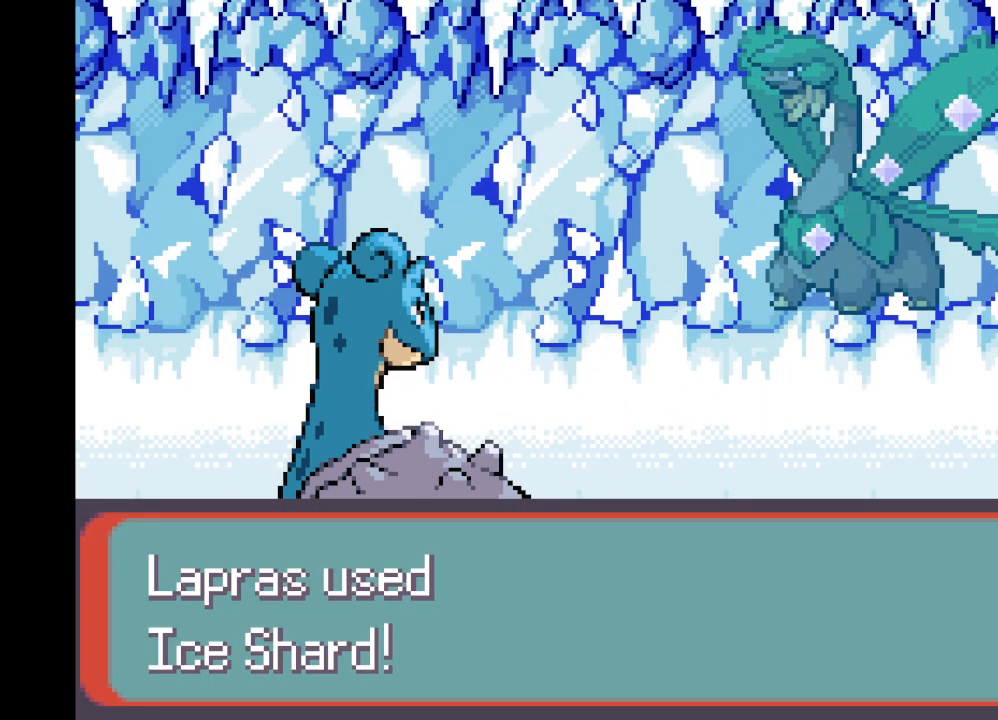
{"buttons": [], "left_stick": "center", "right_stick": "center", "events": [[42, "B", "up"], [167, "B", "down"], [292, "B", "up"], [417, "B", "down"], [459, "B", "up"]]}
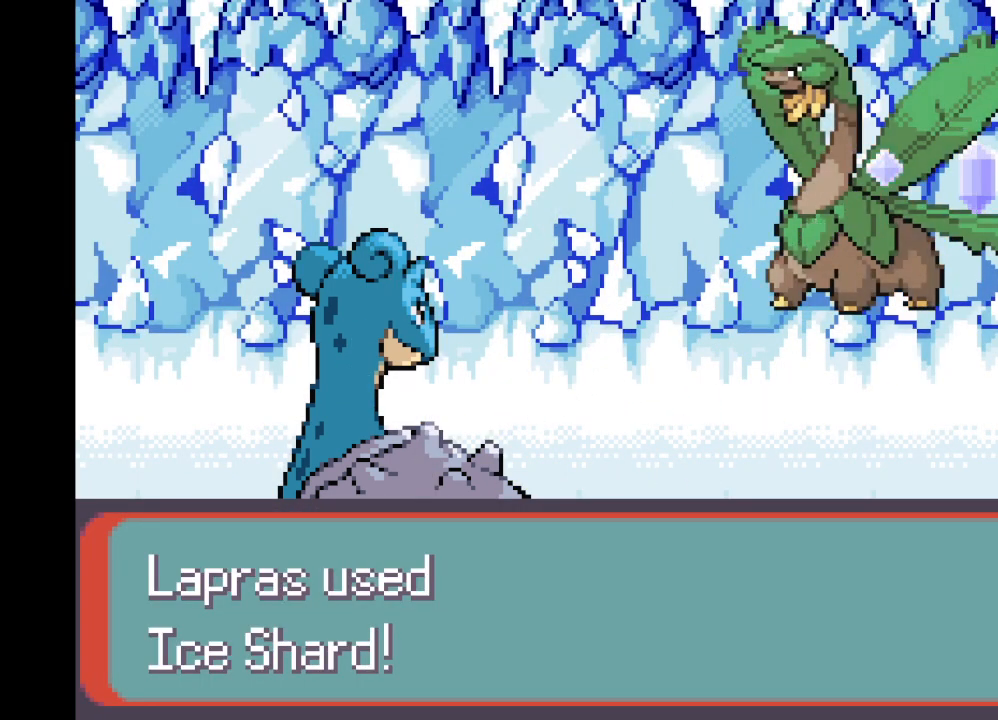
{"buttons": [], "left_stick": "center", "right_stick": "center", "events": [[125, "B", "down"], [167, "B", "up"]]}
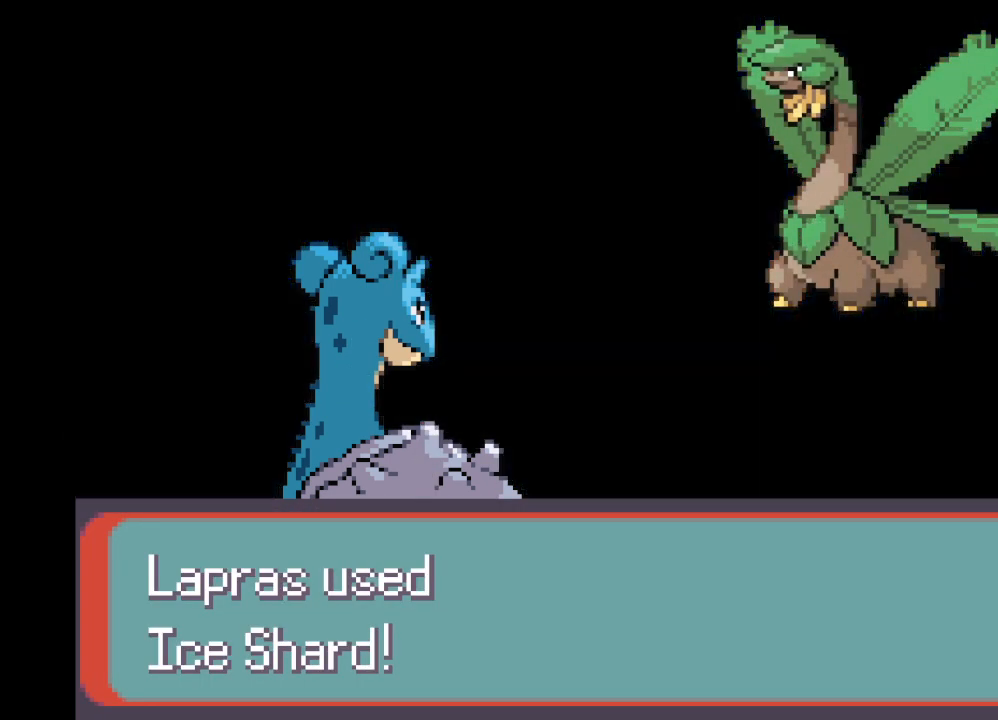
{"buttons": [], "left_stick": "center", "right_stick": "center", "events": []}
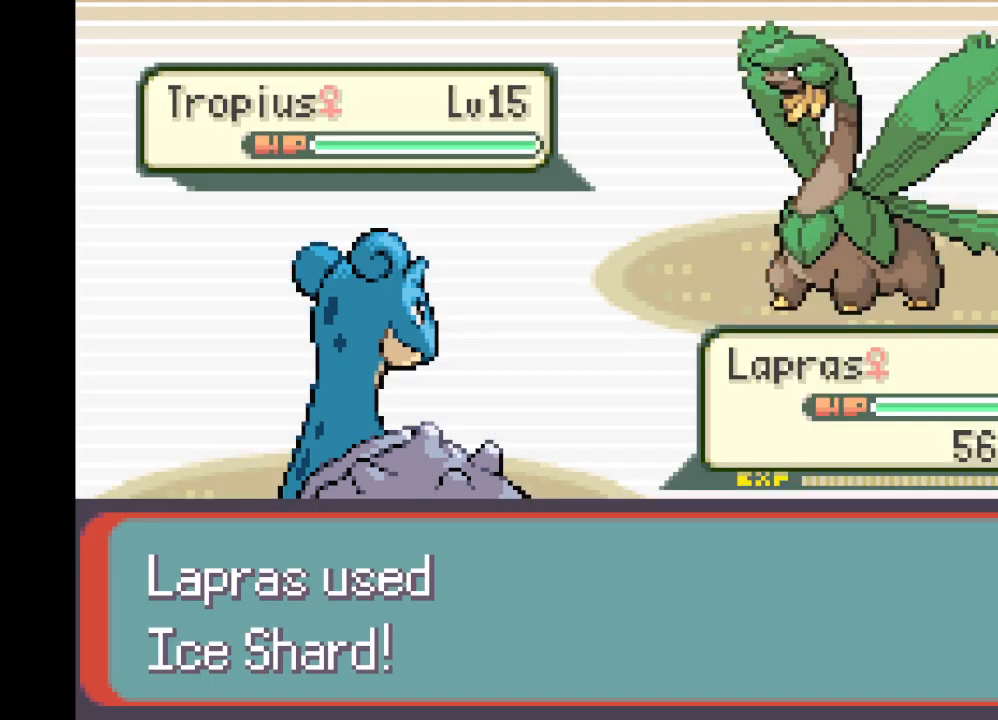
{"buttons": [], "left_stick": "center", "right_stick": "center", "events": []}